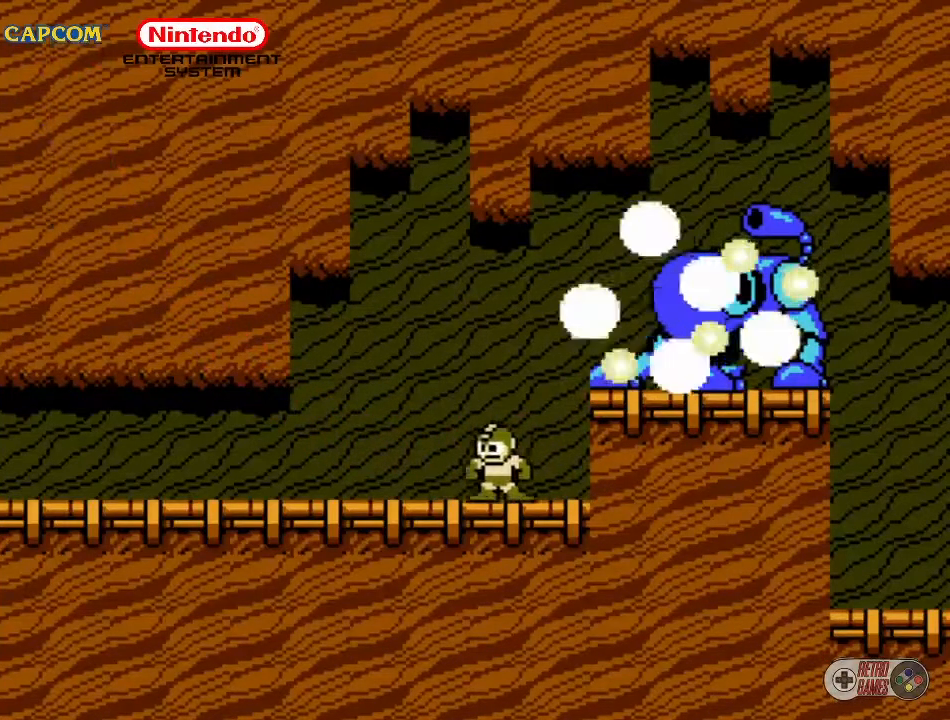
Gameplay with a controller (Nintendo layout); each line is a JSON object with the inputs held at the frame after it. "events" lists button and stick changes between this image and that frame as [ms after this image, input, new state], when the widget could be followed in between. Not read: L3 R3.
{"buttons": [], "events": []}
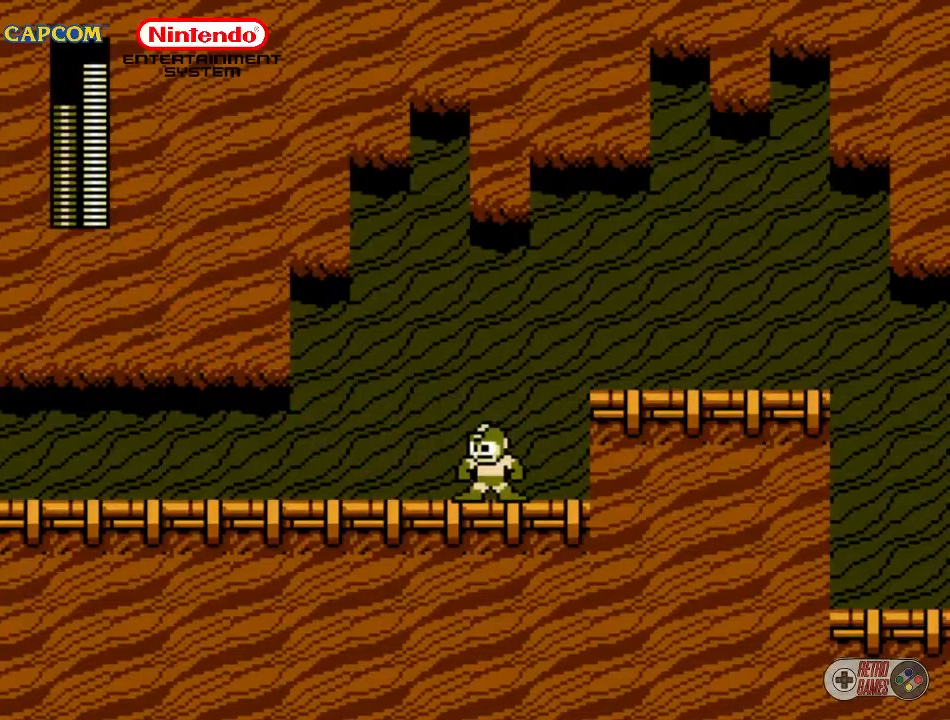
{"buttons": ["DPAD_RIGHT"], "events": [[150, "DPAD_RIGHT", "down"], [167, "A", "down"], [450, "A", "up"]]}
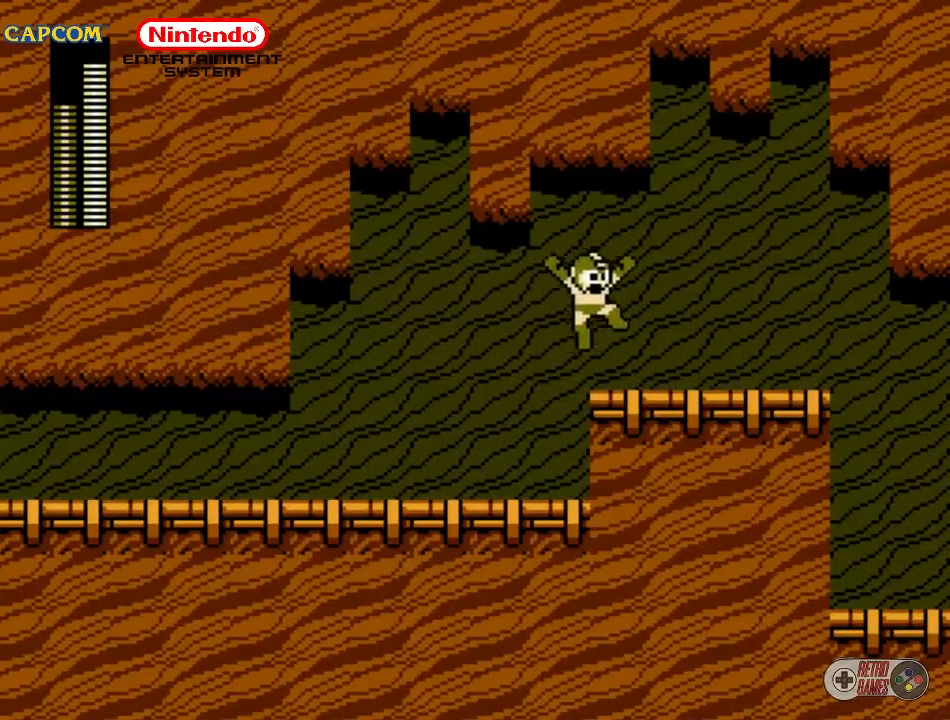
{"buttons": ["DPAD_RIGHT"], "events": []}
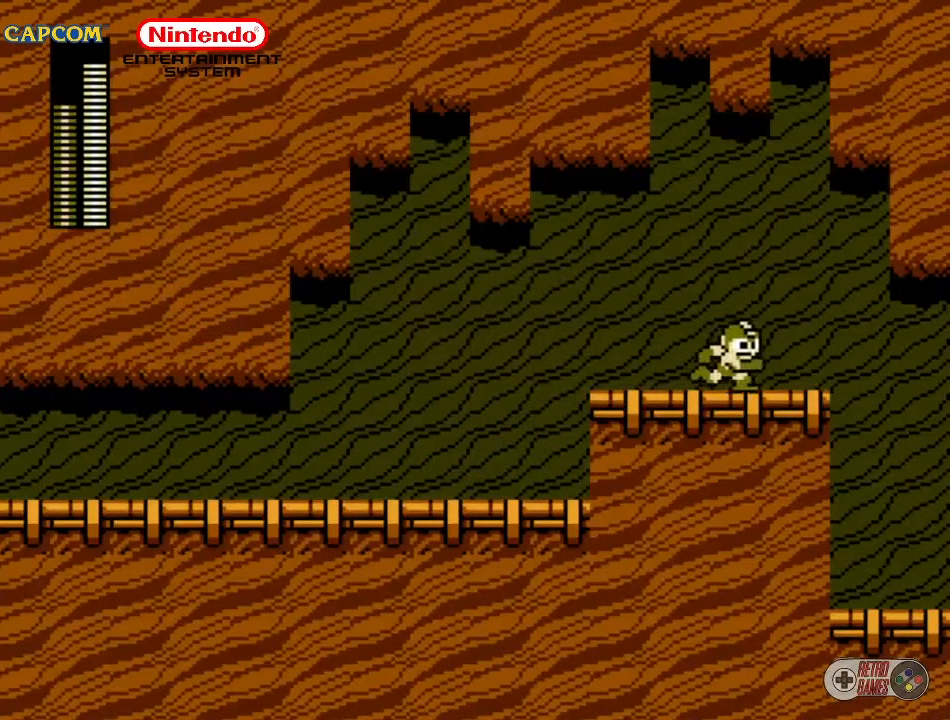
{"buttons": ["DPAD_RIGHT"], "events": []}
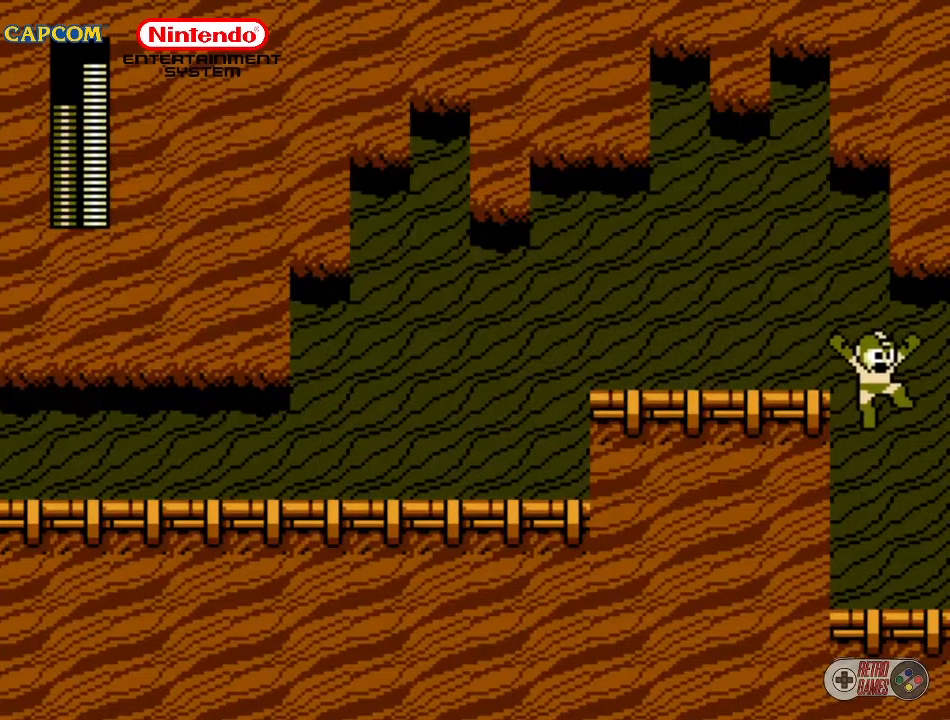
{"buttons": ["DPAD_RIGHT"], "events": []}
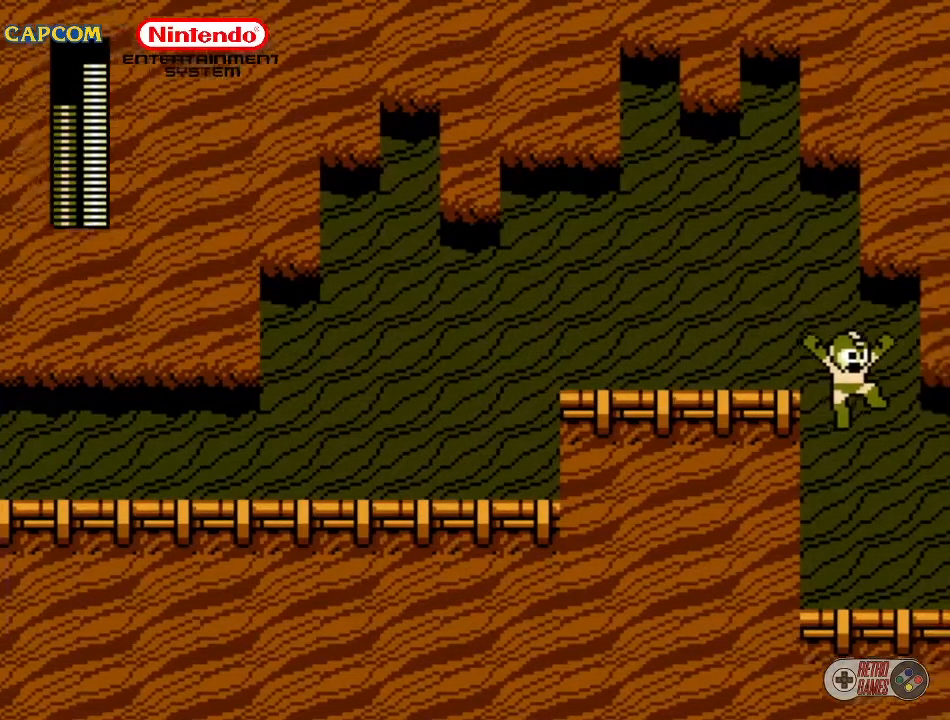
{"buttons": [], "events": [[100, "DPAD_RIGHT", "up"]]}
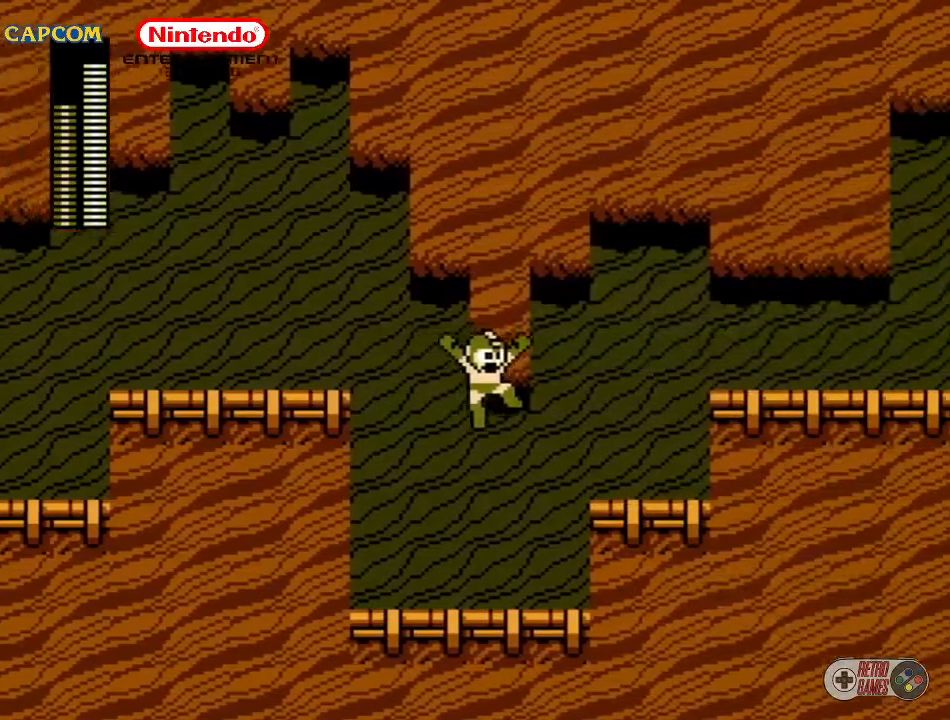
{"buttons": [], "events": []}
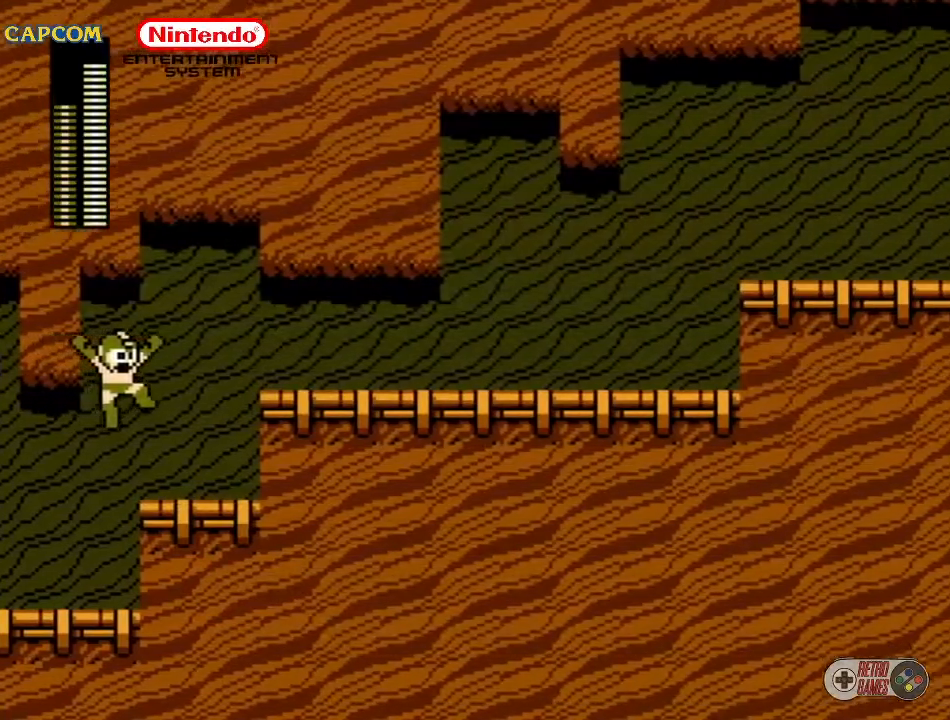
{"buttons": [], "events": []}
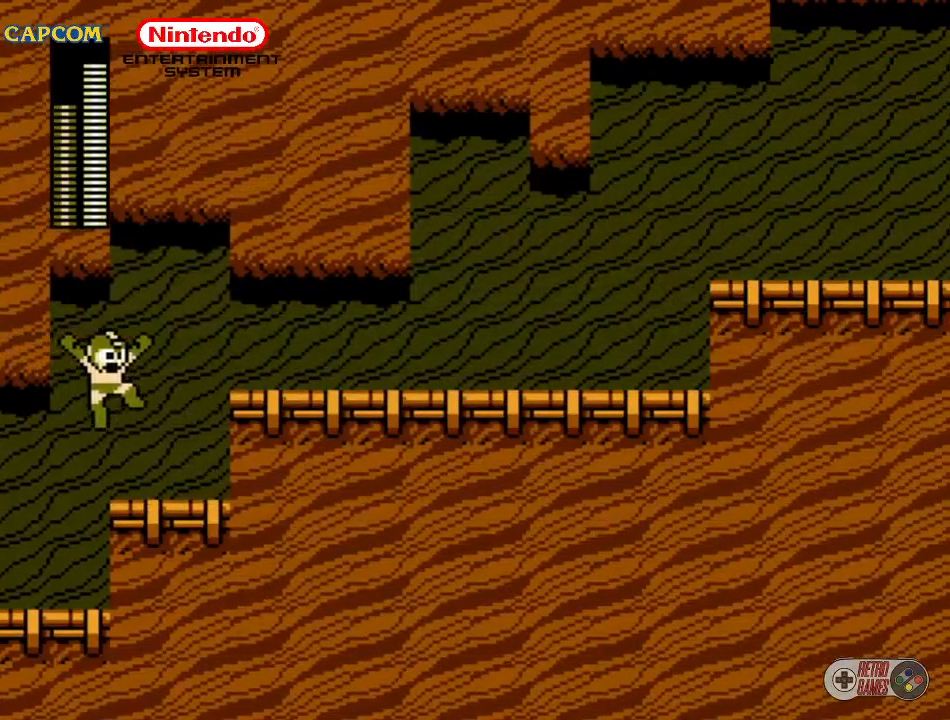
{"buttons": [], "events": []}
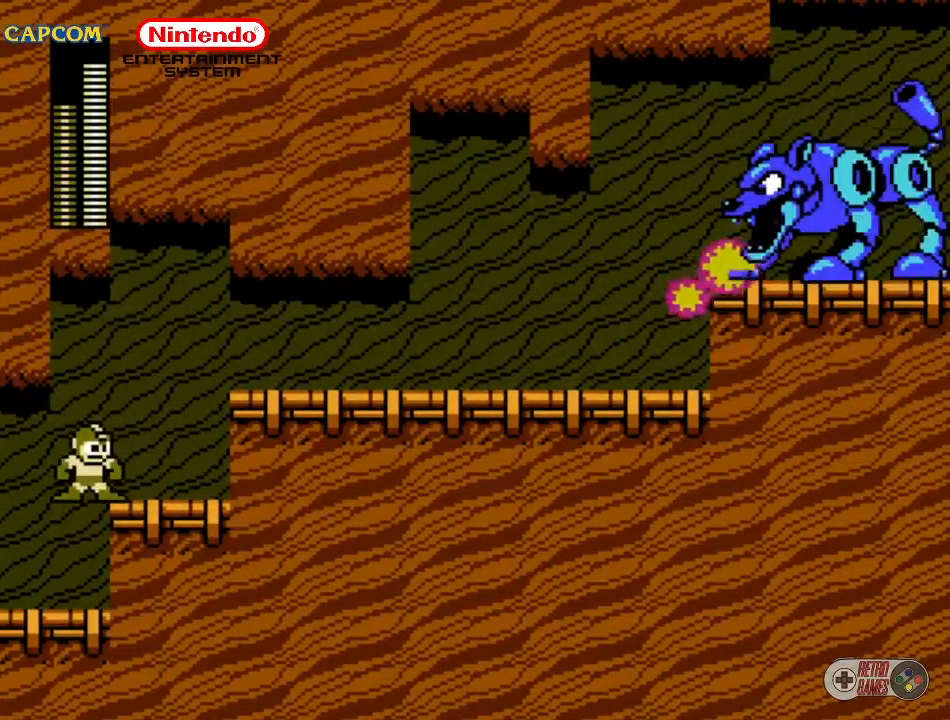
{"buttons": [], "events": [[50, "DPAD_RIGHT", "down"], [250, "A", "down"], [300, "A", "up"], [333, "DPAD_RIGHT", "up"]]}
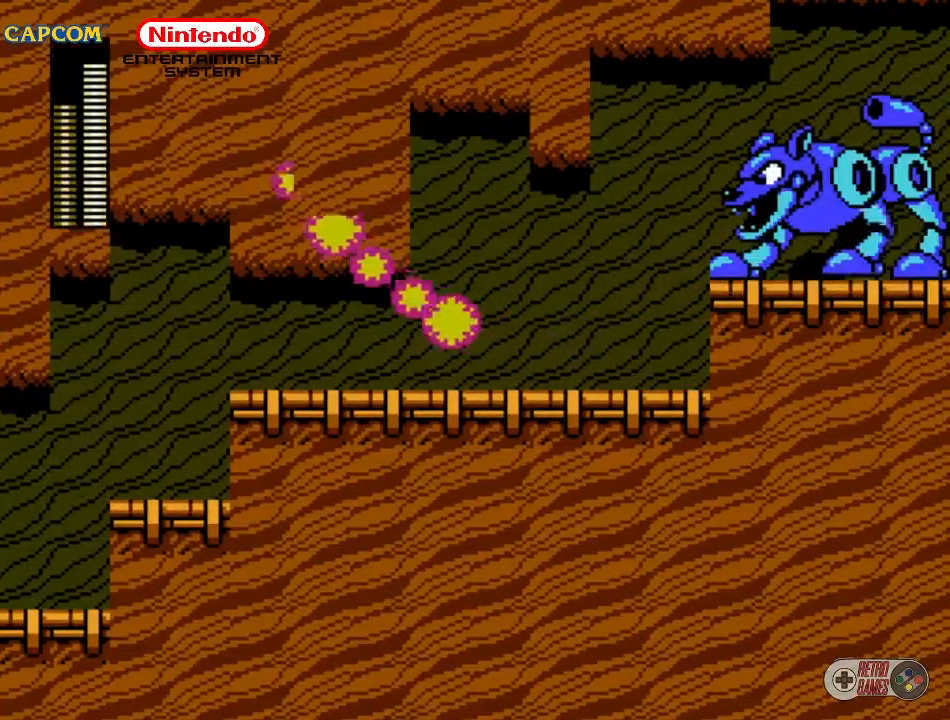
{"buttons": ["DPAD_RIGHT"], "events": [[100, "DPAD_RIGHT", "down"], [233, "A", "down"], [400, "A", "up"]]}
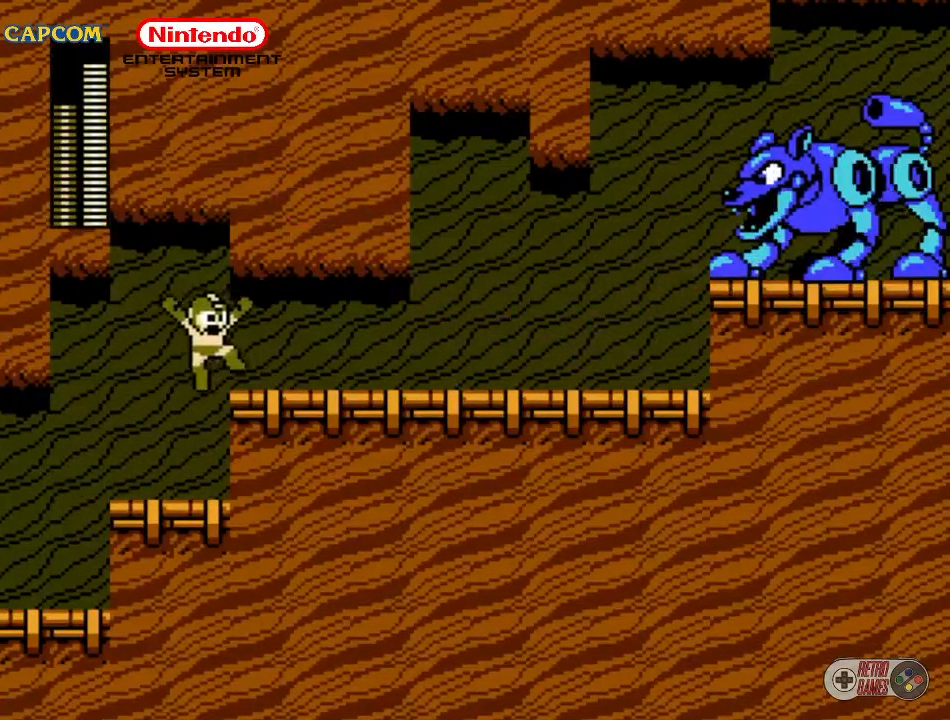
{"buttons": [], "events": [[100, "DPAD_RIGHT", "up"], [283, "DPAD_LEFT", "down"], [433, "DPAD_LEFT", "up"]]}
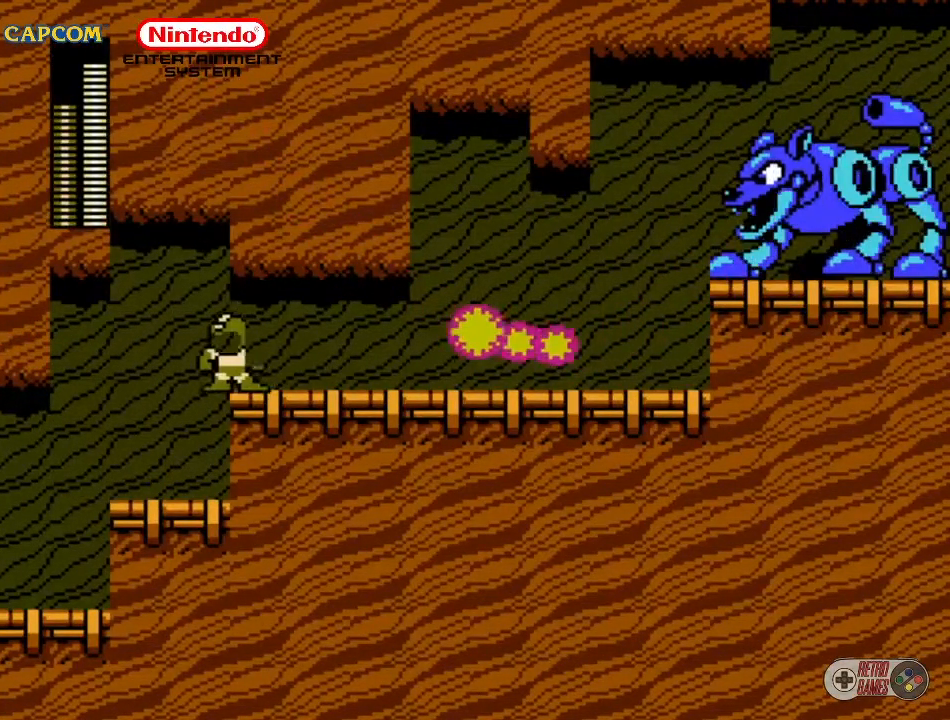
{"buttons": ["DPAD_RIGHT"], "events": [[300, "DPAD_RIGHT", "down"]]}
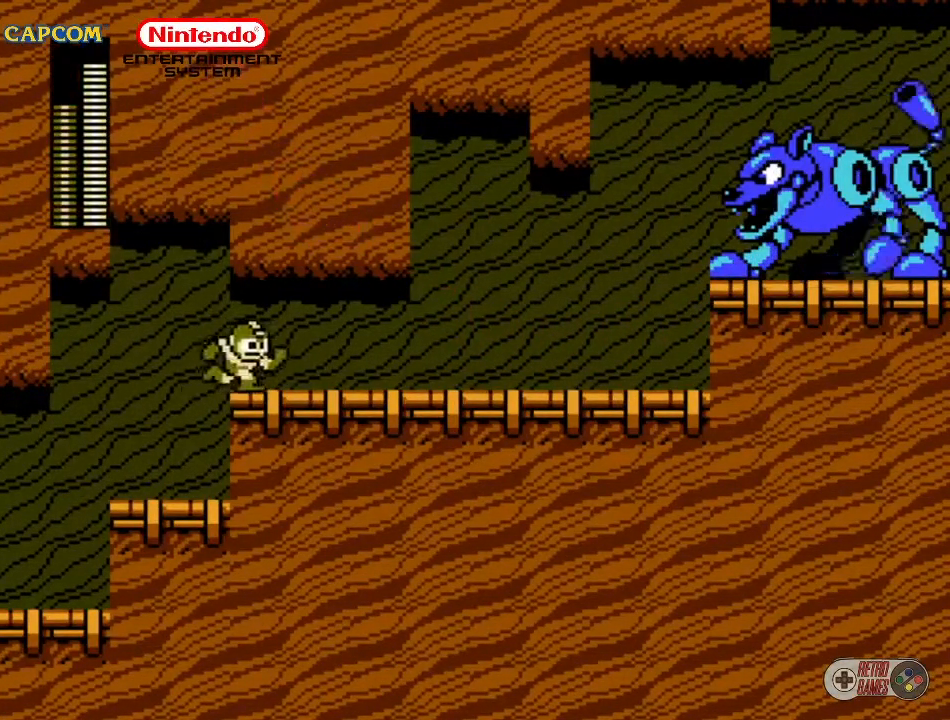
{"buttons": ["DPAD_RIGHT"], "events": []}
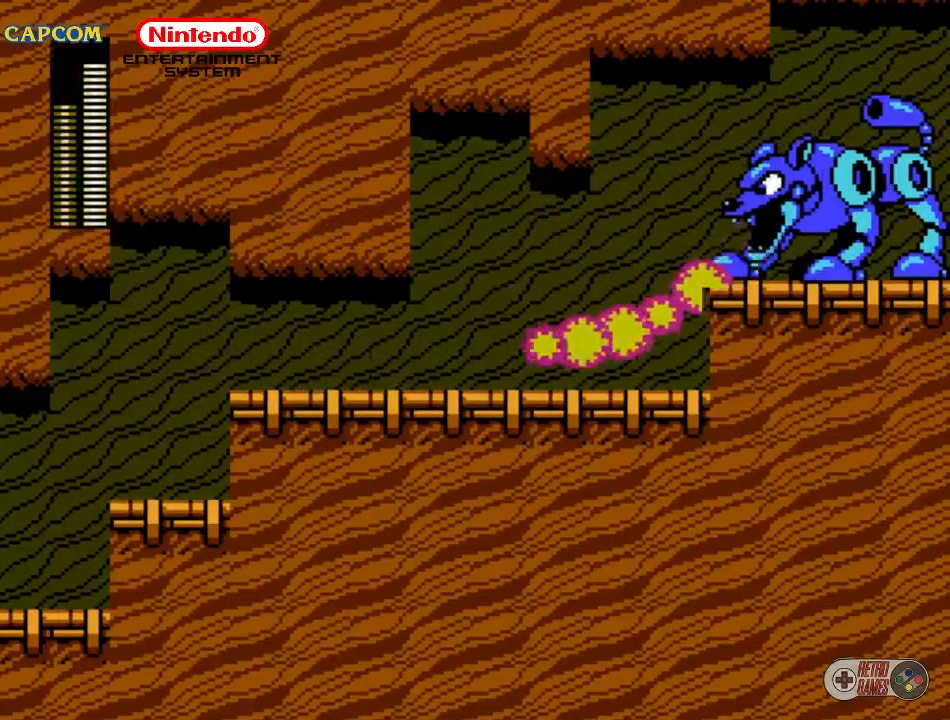
{"buttons": ["DPAD_RIGHT"], "events": [[67, "A", "down"], [450, "A", "up"]]}
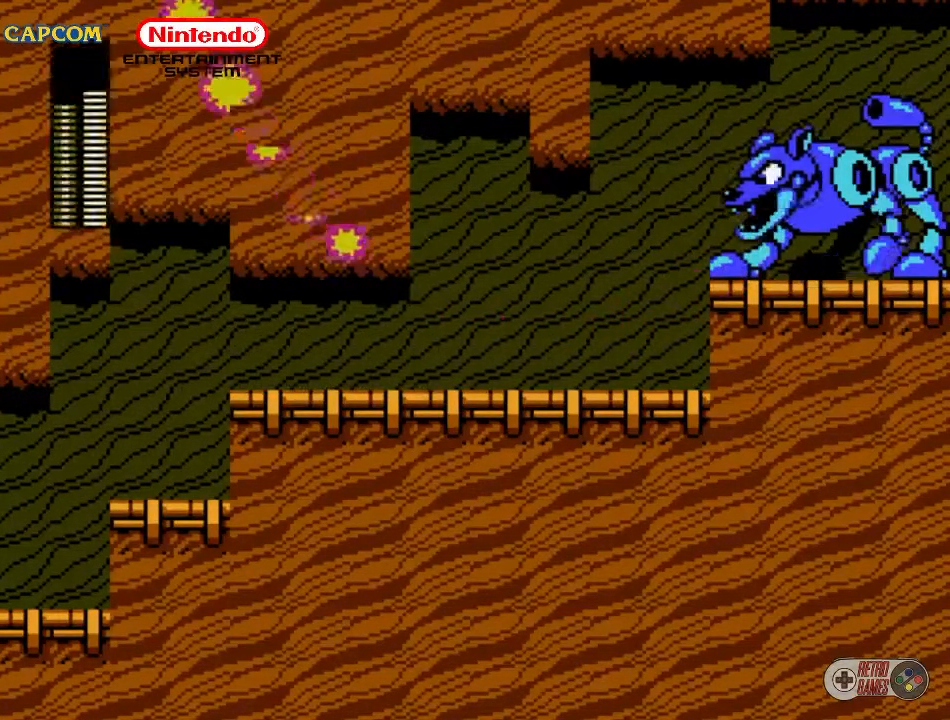
{"buttons": ["DPAD_RIGHT"], "events": []}
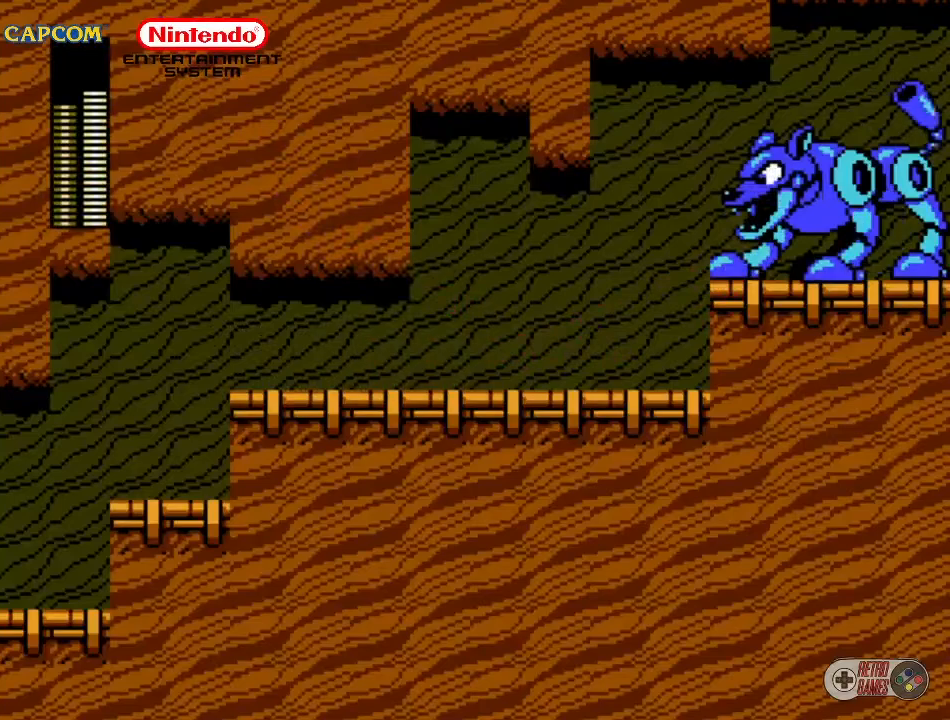
{"buttons": ["A"], "events": [[333, "A", "down"], [400, "DPAD_RIGHT", "up"], [417, "B", "down"], [500, "B", "up"]]}
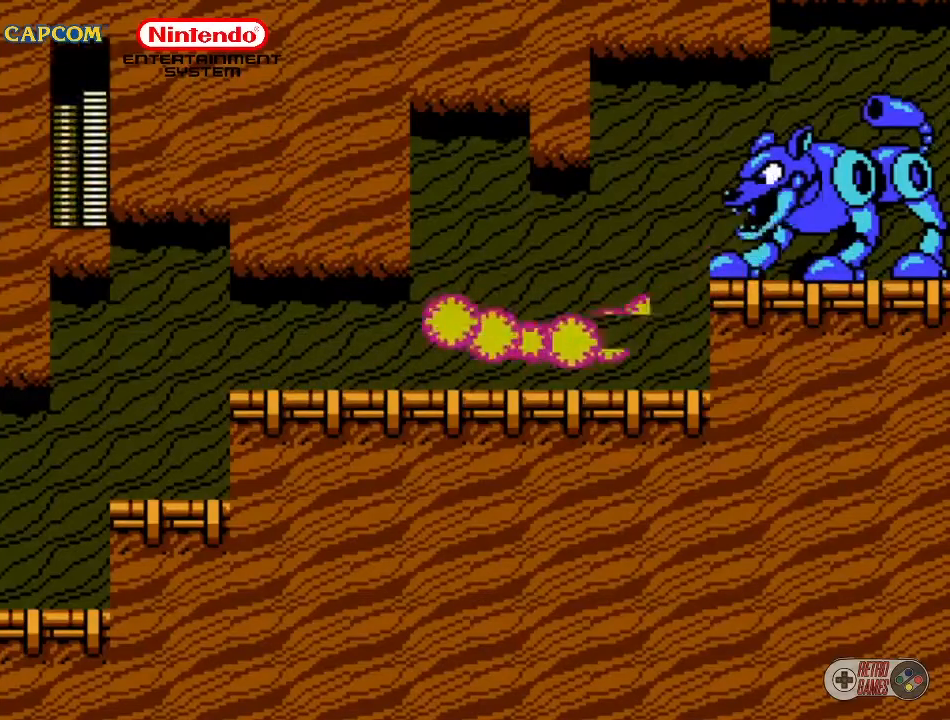
{"buttons": ["DPAD_LEFT"], "events": [[33, "B", "down"], [50, "A", "up"], [200, "B", "up"], [233, "B", "down"], [383, "B", "up"], [467, "DPAD_LEFT", "down"]]}
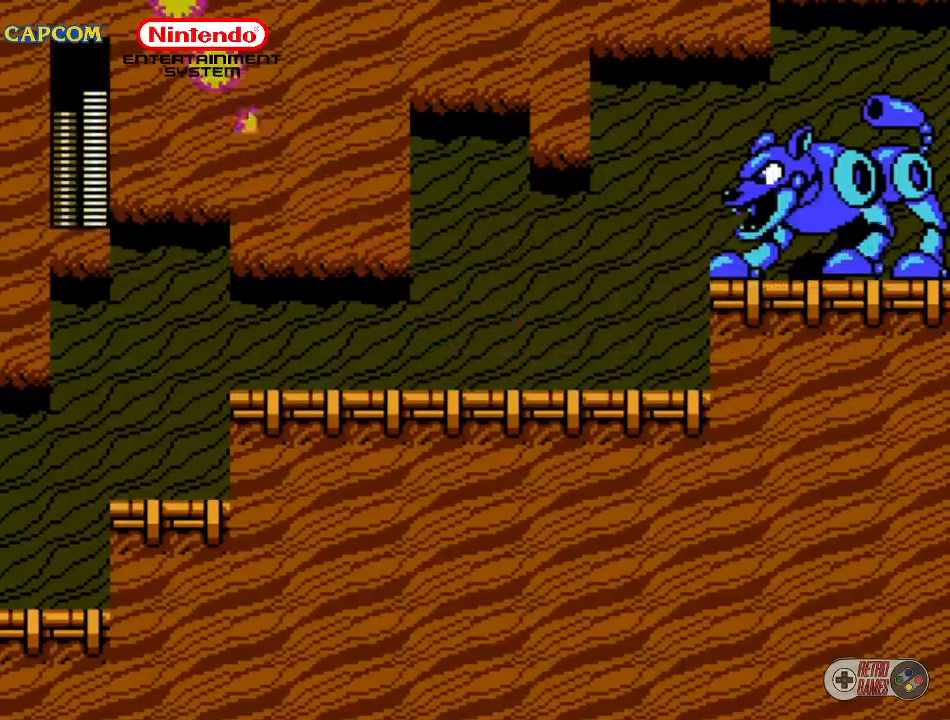
{"buttons": ["A", "B", "DPAD_RIGHT"], "events": [[183, "A", "down"], [183, "DPAD_LEFT", "up"], [383, "DPAD_RIGHT", "down"], [450, "B", "down"]]}
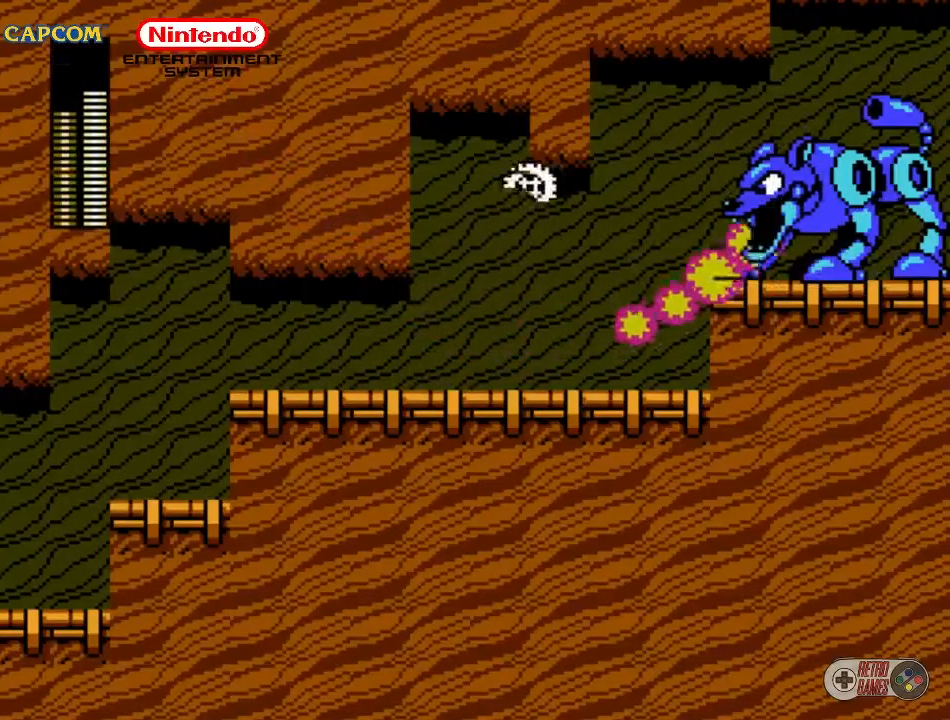
{"buttons": ["DPAD_RIGHT"], "events": [[33, "B", "up"], [117, "A", "up"], [117, "B", "down"], [283, "B", "up"]]}
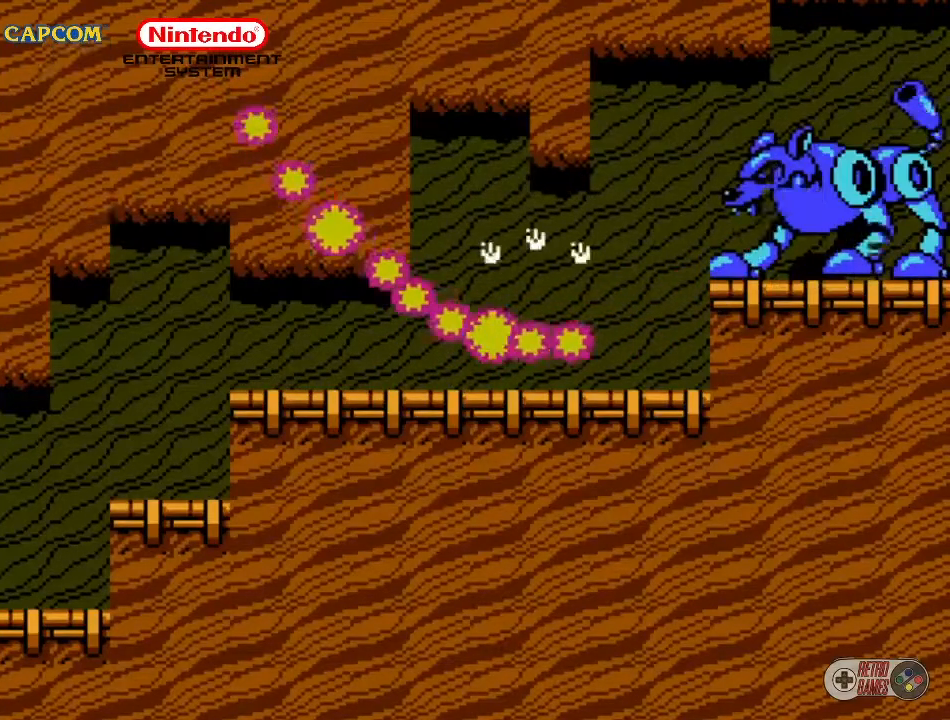
{"buttons": ["DPAD_RIGHT"], "events": [[33, "DPAD_RIGHT", "up"], [183, "DPAD_RIGHT", "down"]]}
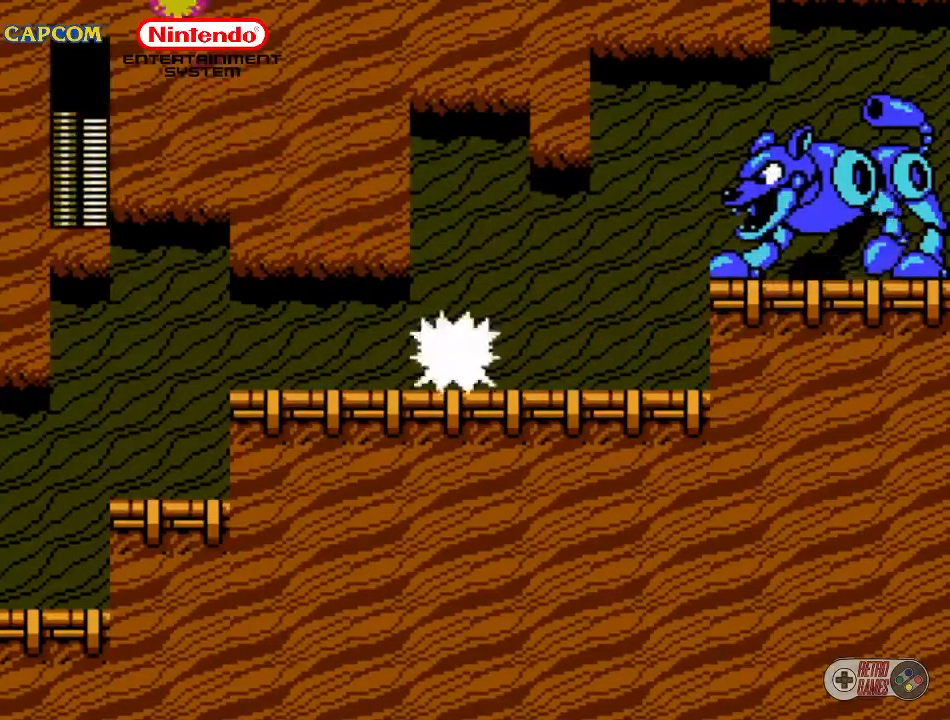
{"buttons": ["DPAD_RIGHT"], "events": []}
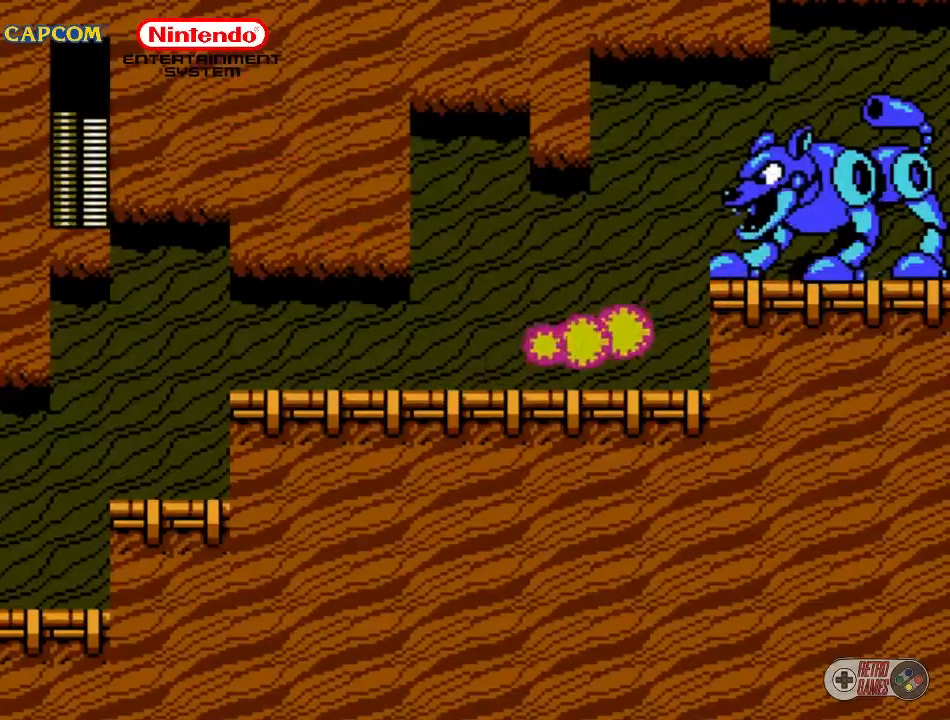
{"buttons": ["B", "DPAD_UP", "DPAD_RIGHT"], "events": [[117, "DPAD_UP", "down"], [167, "B", "down"], [250, "B", "up"], [283, "B", "down"], [333, "B", "up"], [367, "B", "down"], [450, "B", "up"], [500, "B", "down"]]}
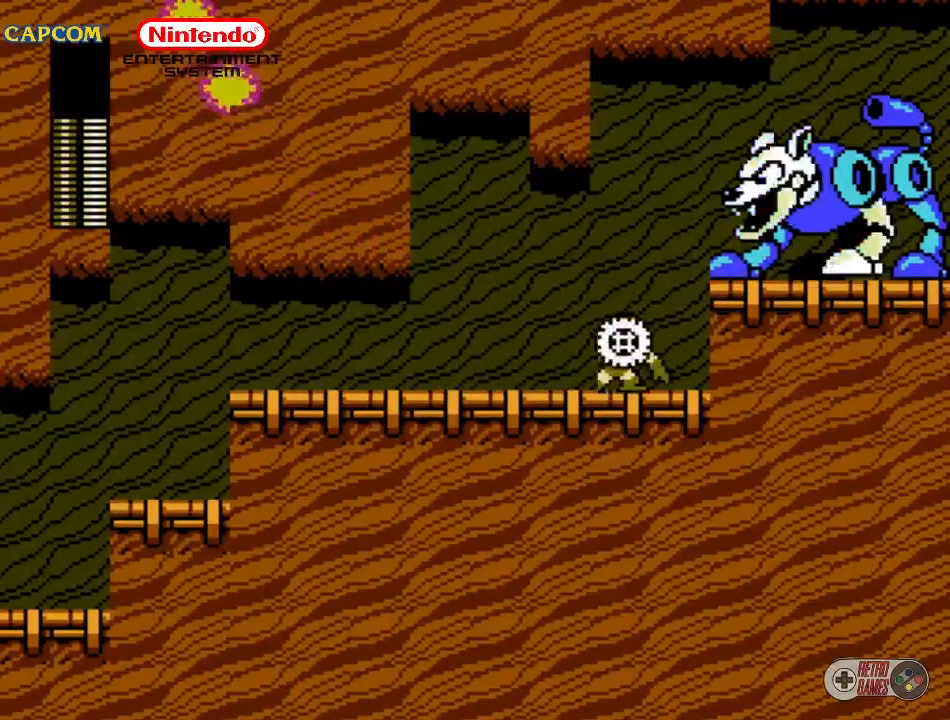
{"buttons": ["B", "DPAD_UP", "DPAD_RIGHT"], "events": [[33, "B", "up"], [83, "B", "down"], [150, "B", "up"], [200, "B", "down"], [233, "B", "up"], [283, "B", "down"], [367, "B", "up"], [383, "B", "down"], [433, "B", "up"], [483, "B", "down"]]}
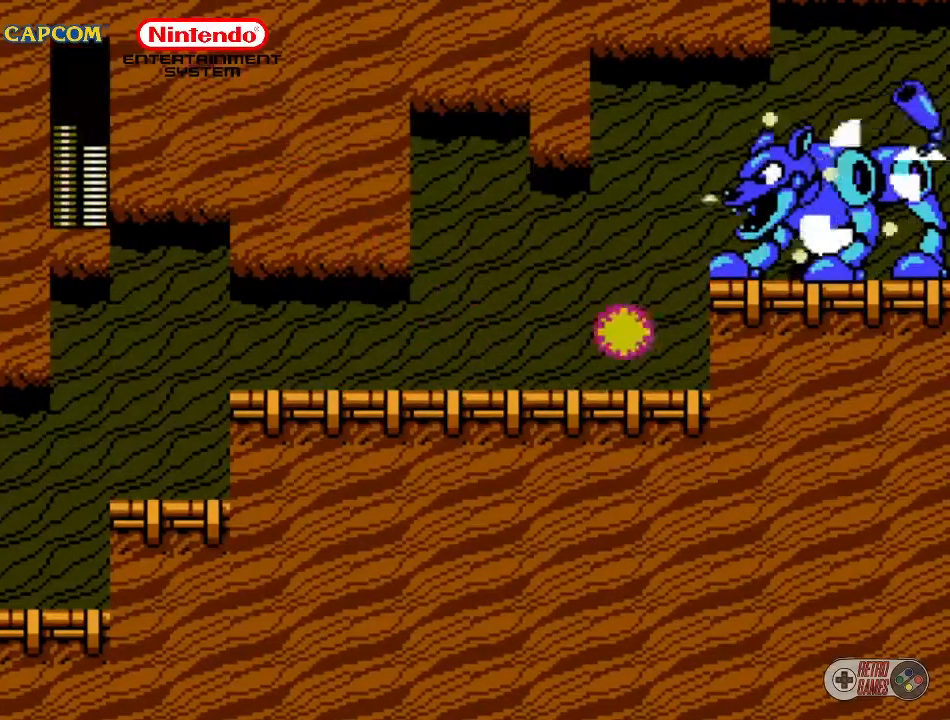
{"buttons": [], "events": [[100, "B", "up"], [267, "DPAD_RIGHT", "up"], [267, "DPAD_UP", "up"]]}
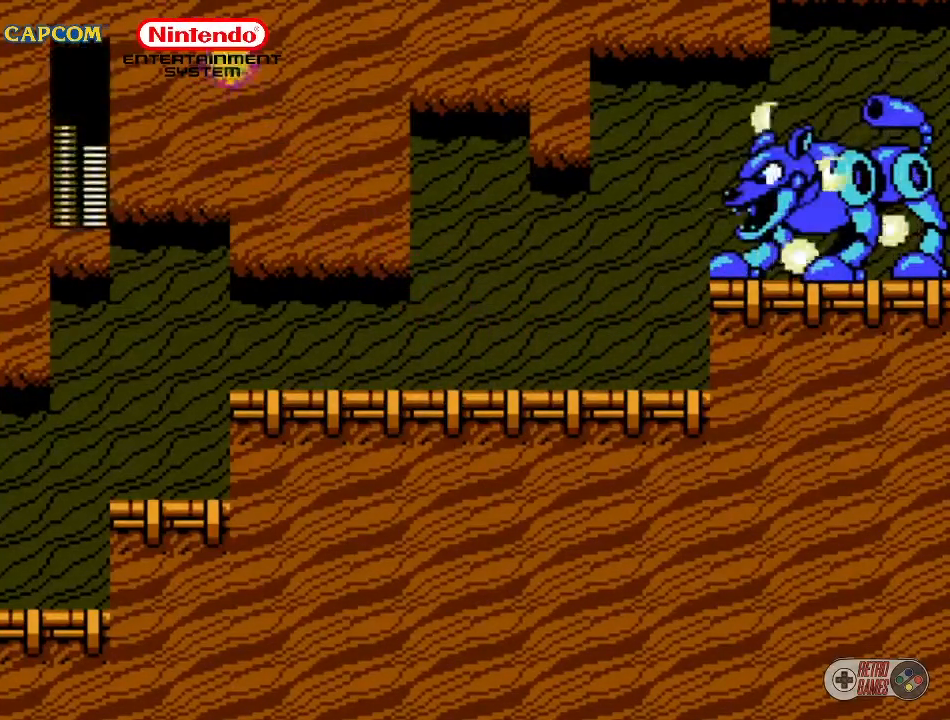
{"buttons": ["DPAD_UP", "DPAD_RIGHT"], "events": [[50, "DPAD_RIGHT", "down"], [83, "DPAD_UP", "down"]]}
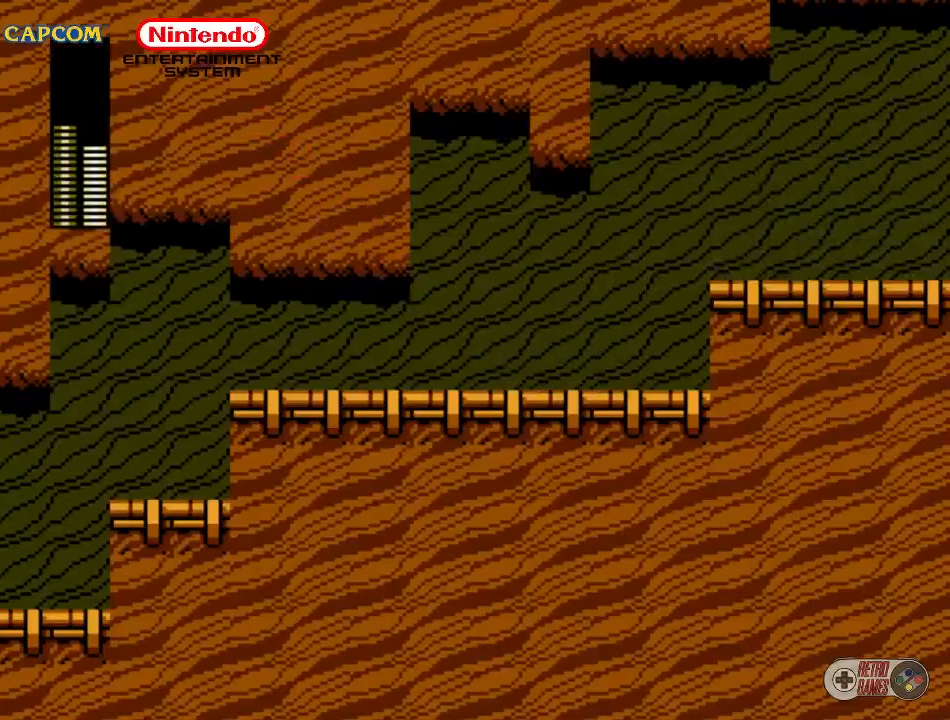
{"buttons": ["A", "DPAD_UP", "DPAD_RIGHT"], "events": [[267, "A", "down"]]}
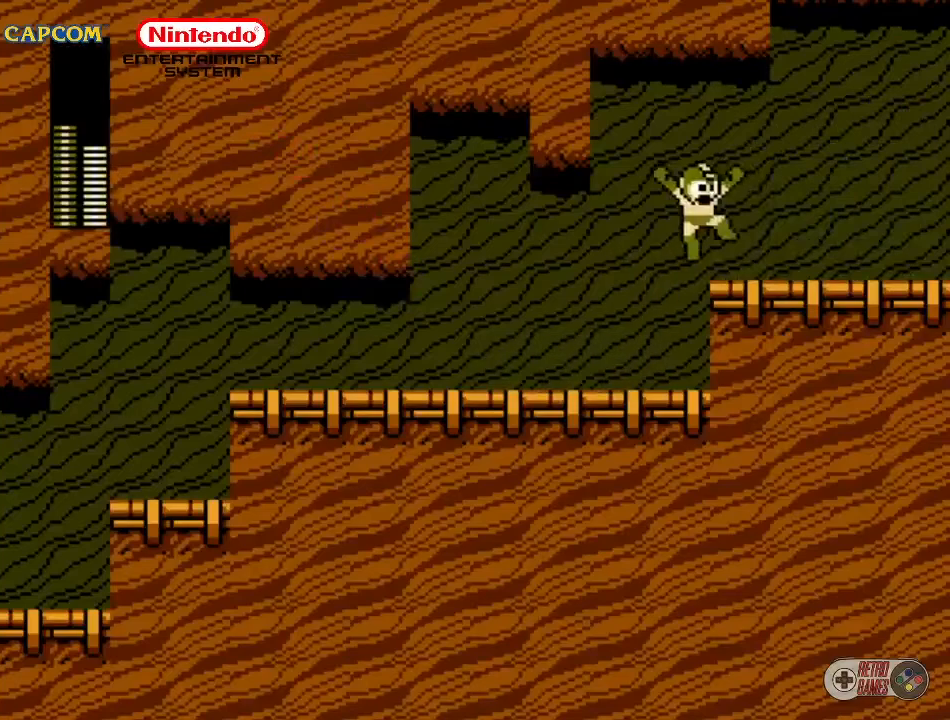
{"buttons": ["DPAD_RIGHT"], "events": [[100, "A", "up"], [267, "DPAD_UP", "up"]]}
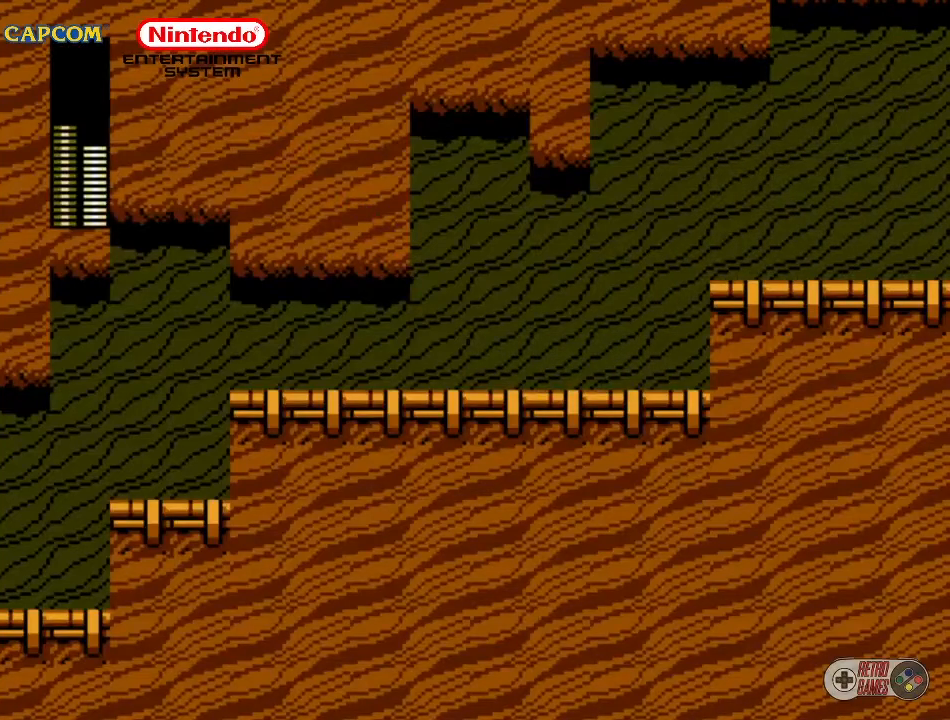
{"buttons": [], "events": [[450, "DPAD_RIGHT", "up"]]}
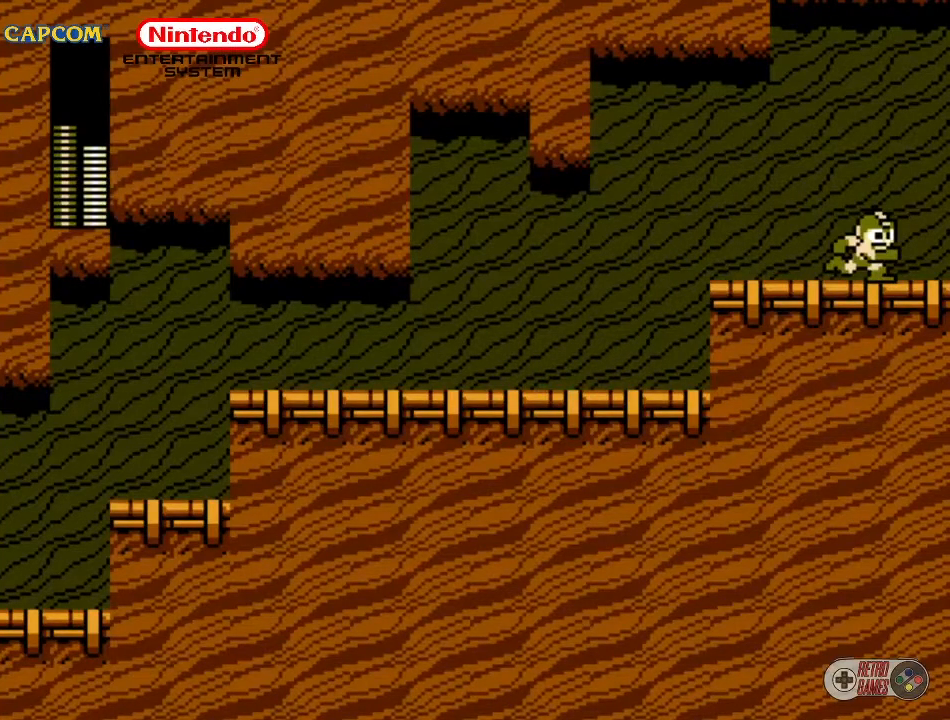
{"buttons": [], "events": []}
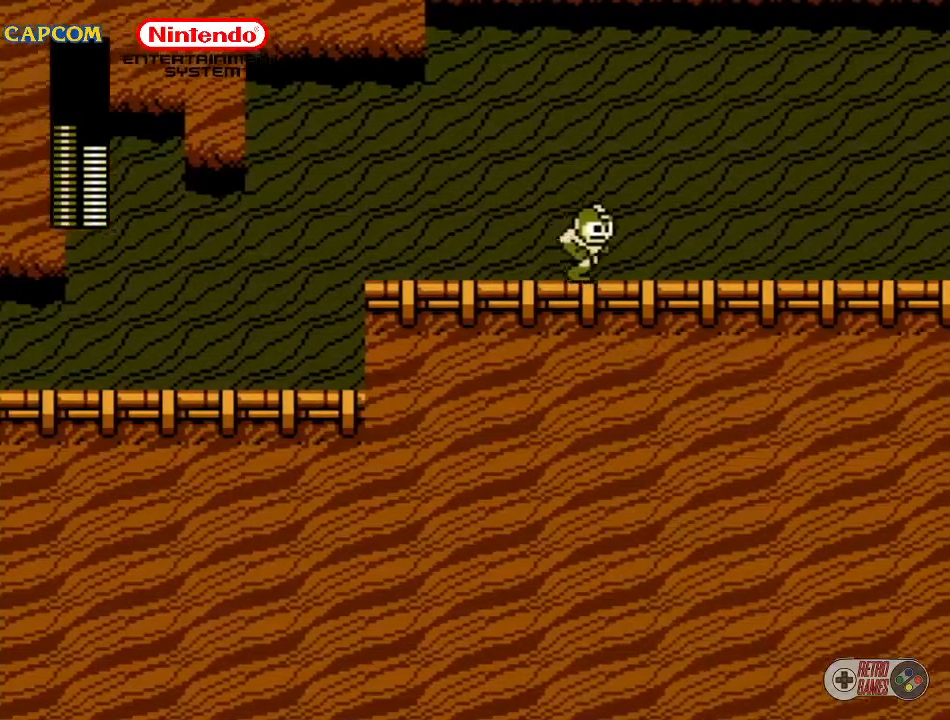
{"buttons": [], "events": []}